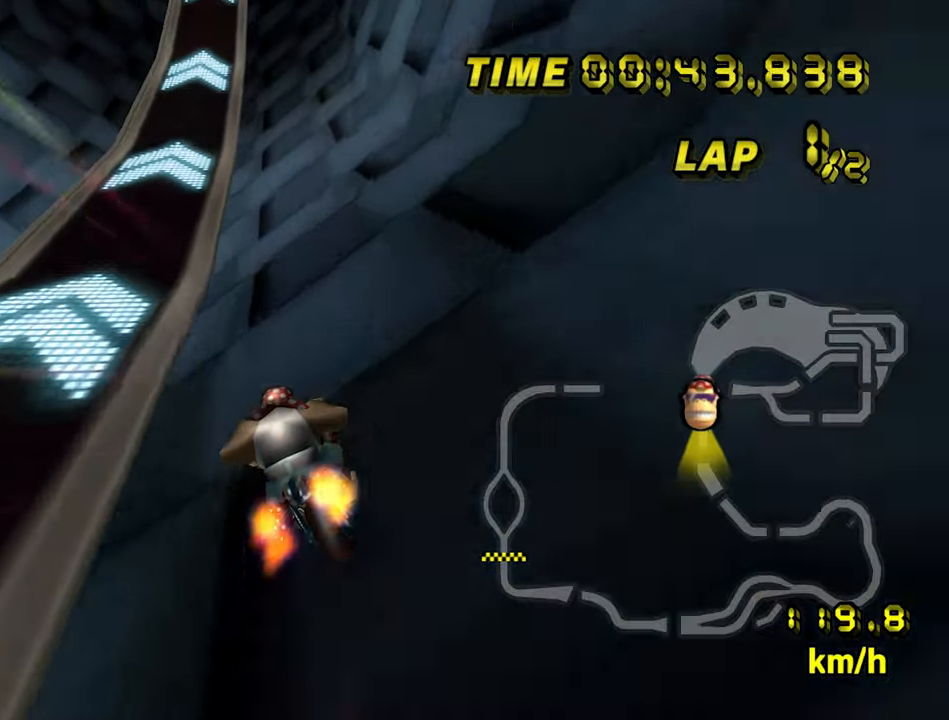
Gameplay with a controller (Nintendo layout); each line is a JSON object with the inputs held at the frame after it (dt_ms = milliseconds from this image to that frame). "events" lists button and stick changes between this image and that frame as [ms after this image, input, new state], when the widget could be followed in between. Not read: L3 R3.
{"dt_ms": 500, "buttons": ["A"], "left_stick": "center", "events": [[367, "left_stick", "center"]]}
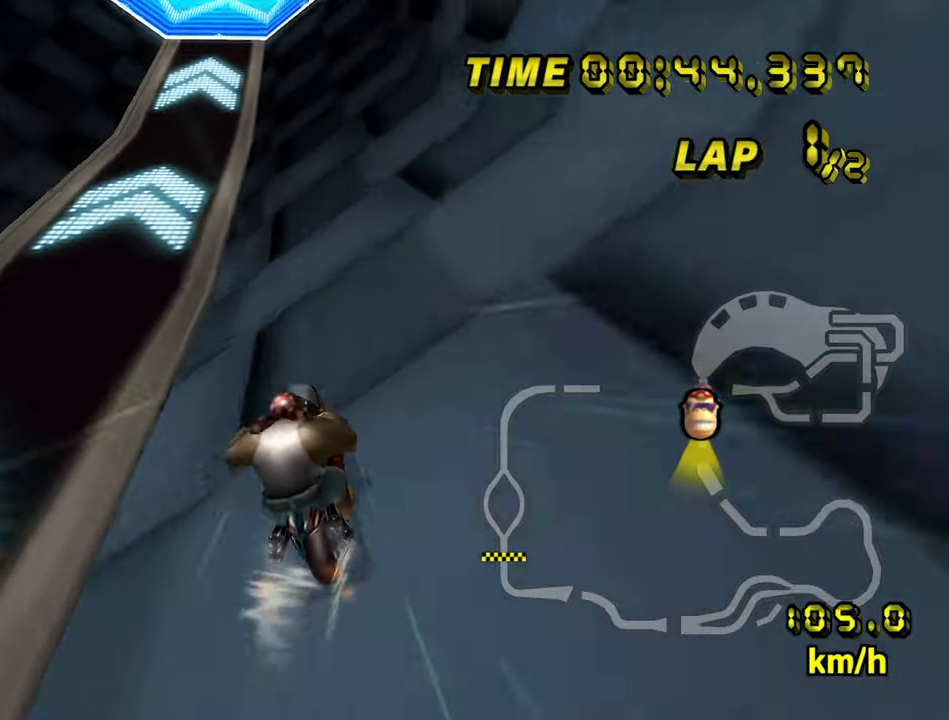
{"dt_ms": 1000, "buttons": ["A"], "left_stick": "right", "events": [[917, "left_stick", "right"]]}
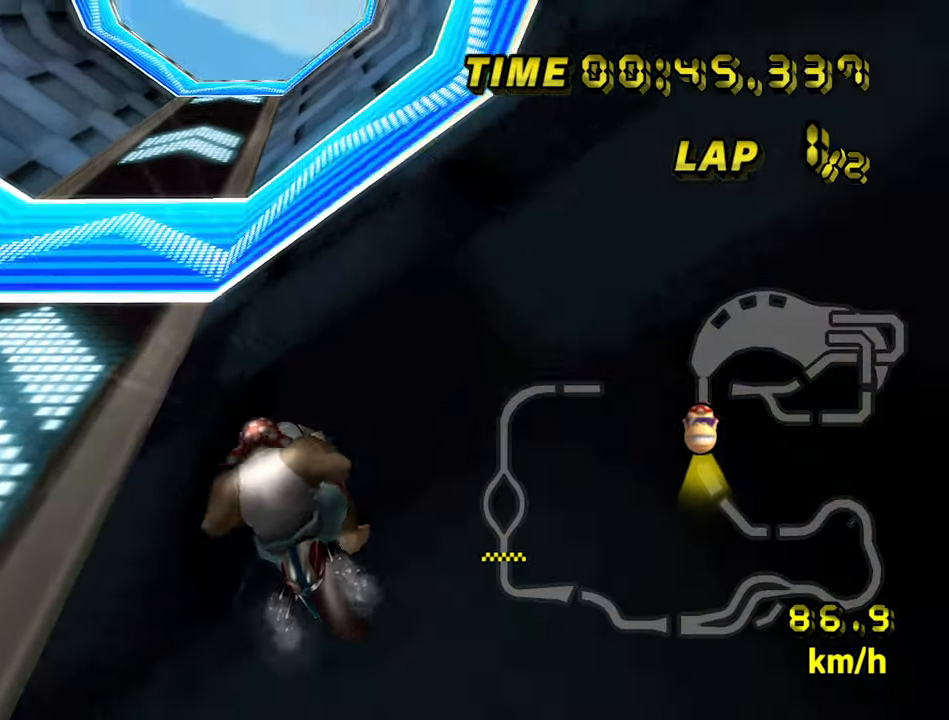
{"dt_ms": 1000, "buttons": ["A"], "left_stick": "center"}
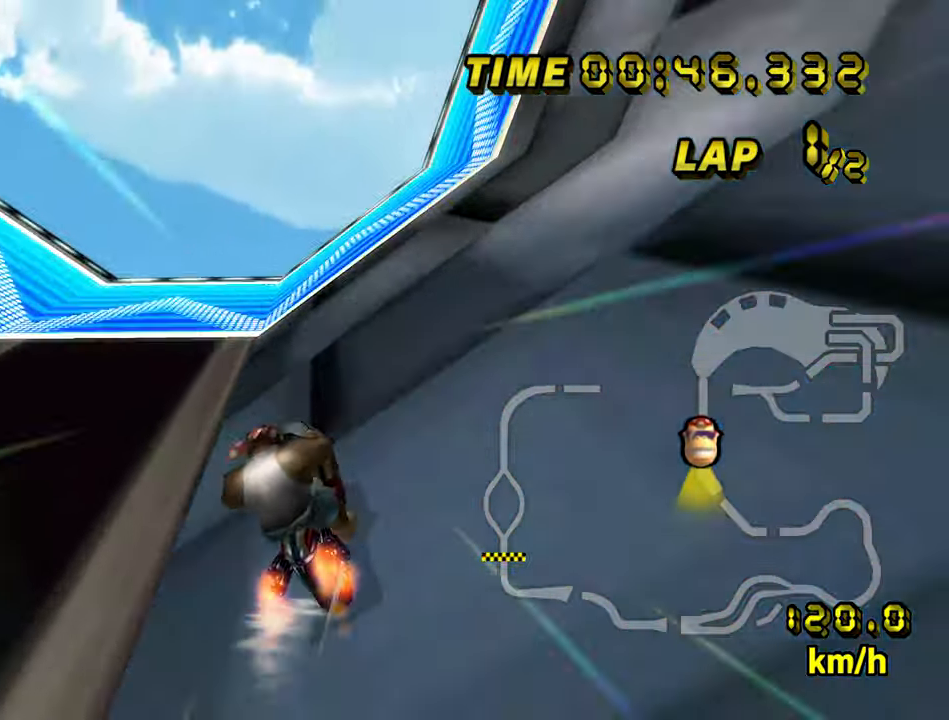
{"dt_ms": 500, "buttons": ["A", "R1"], "left_stick": "down-left", "events": [[17, "R1", "down"], [117, "left_stick", "down-left"], [300, "DPAD_RIGHT", "down"], [317, "DPAD_RIGHT", "up"], [350, "DPAD_RIGHT", "down"], [400, "DPAD_RIGHT", "up"]]}
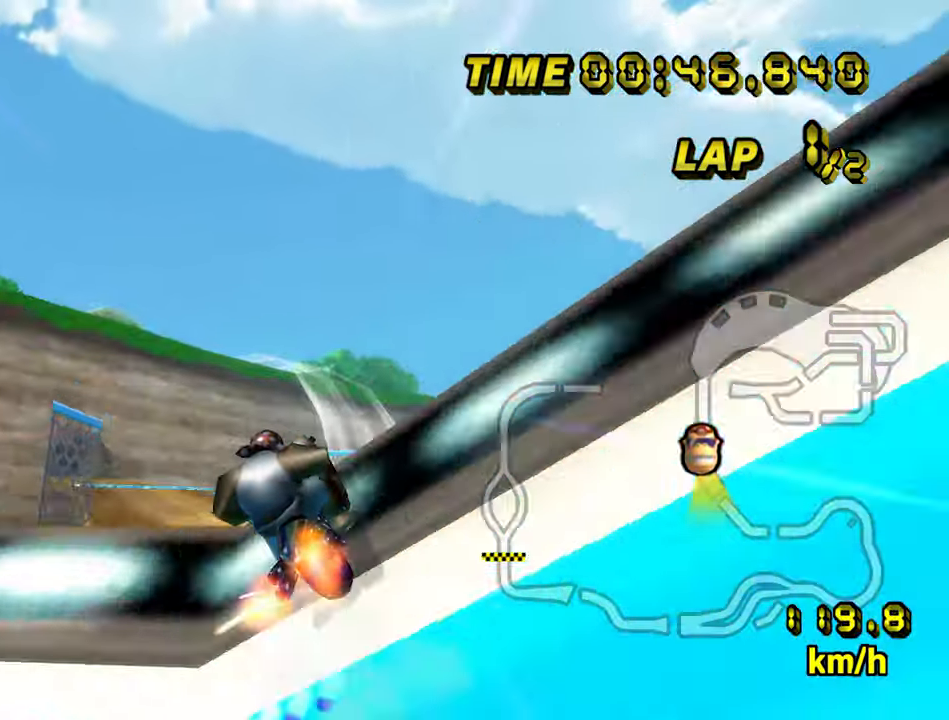
{"dt_ms": 500, "buttons": ["A", "R1"], "left_stick": "down-left", "events": []}
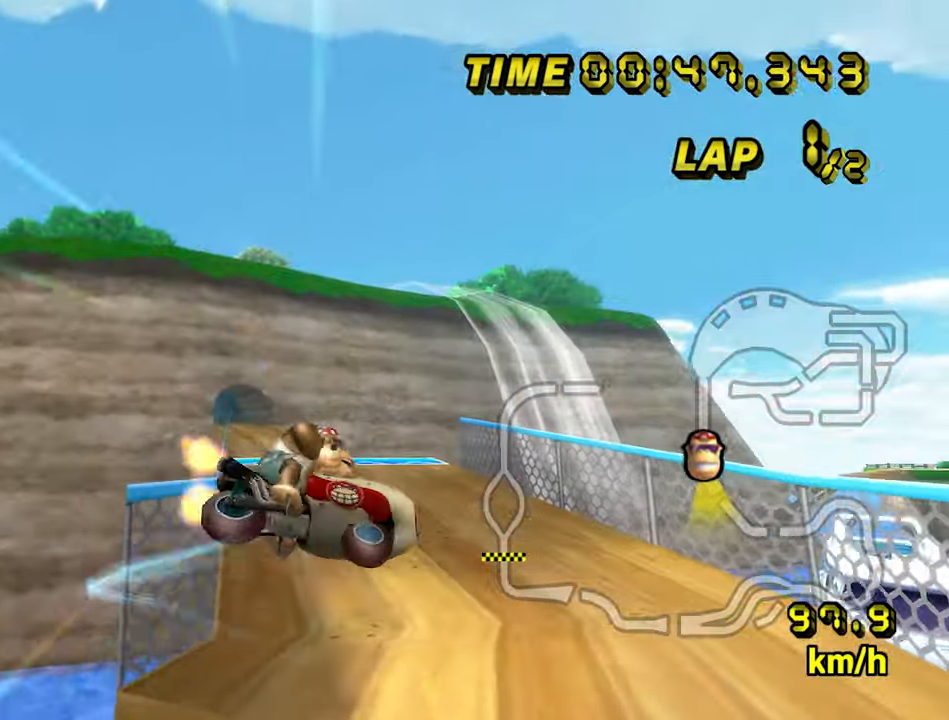
{"dt_ms": 500, "buttons": ["A", "R1"], "left_stick": "up-left", "events": [[350, "left_stick", "up-left"]]}
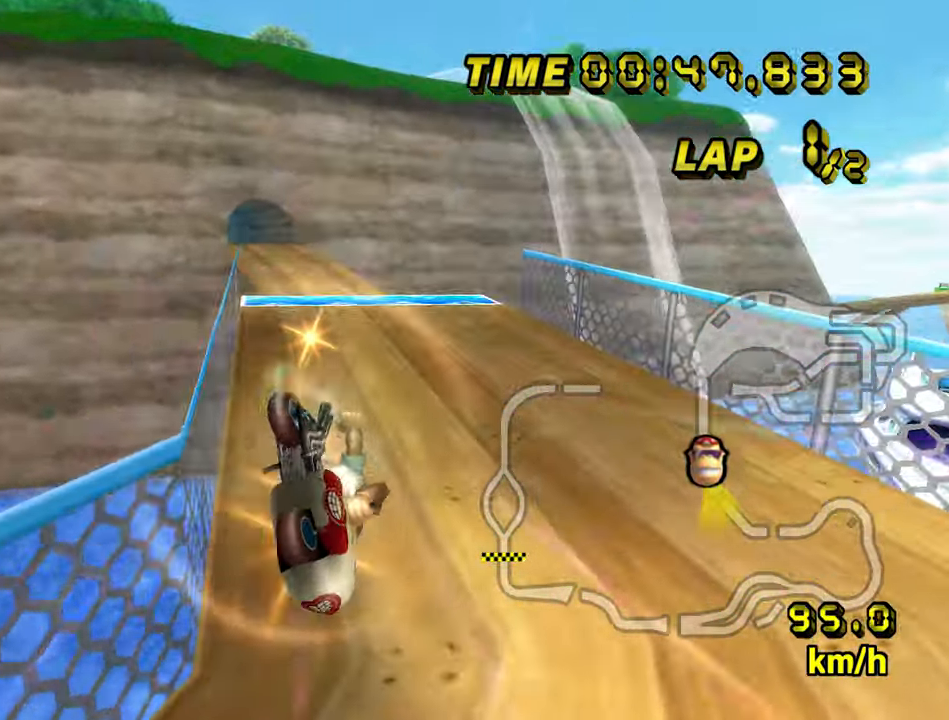
{"dt_ms": 500, "buttons": ["A", "R1"], "left_stick": "up-left", "events": []}
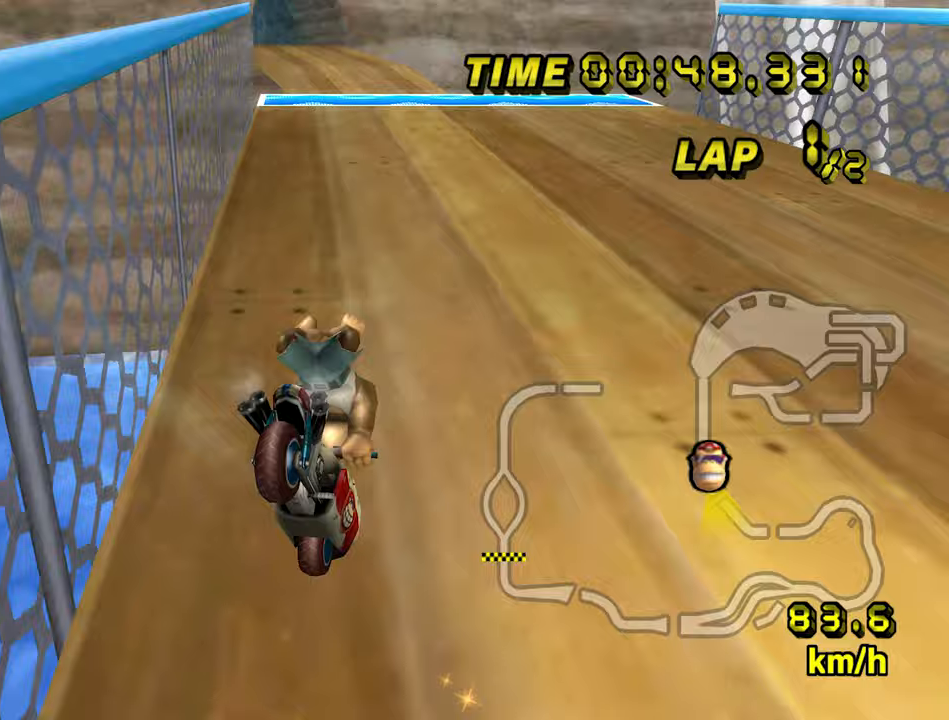
{"dt_ms": 500, "buttons": ["A"], "left_stick": "center", "events": [[83, "left_stick", "left"], [367, "R1", "up"], [417, "left_stick", "center"]]}
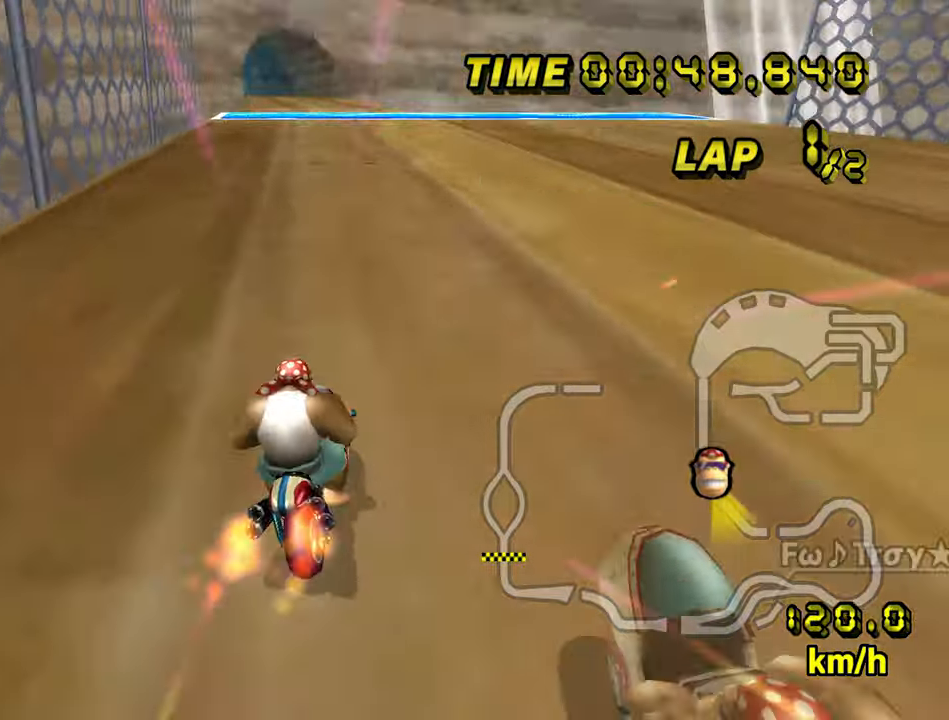
{"dt_ms": 500, "buttons": ["A"], "left_stick": "left", "events": [[117, "left_stick", "down-left"], [250, "left_stick", "center"], [300, "left_stick", "left"]]}
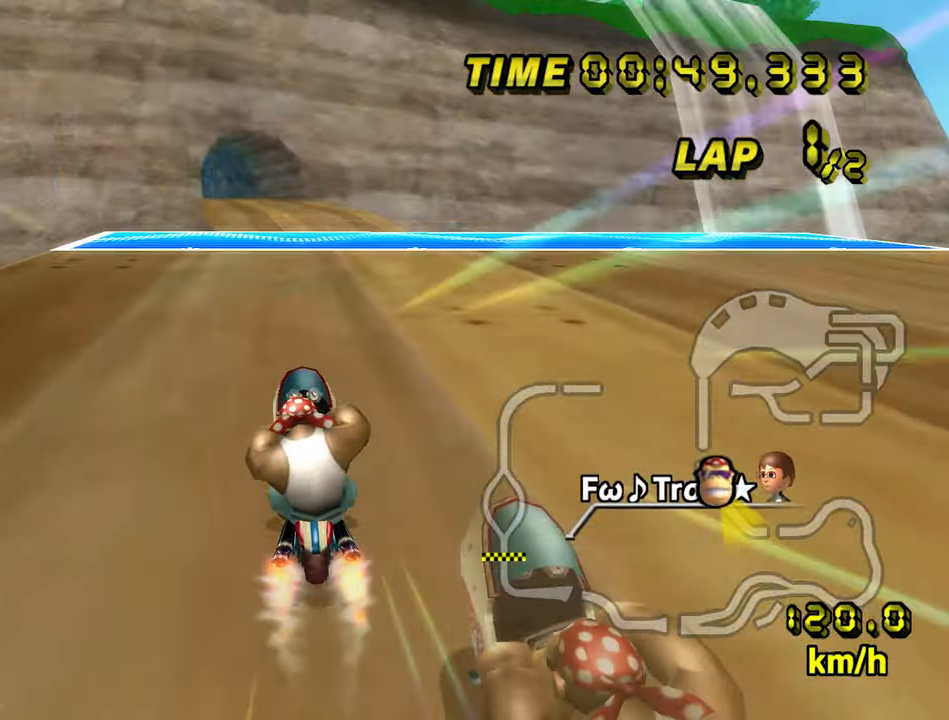
{"dt_ms": 500, "buttons": ["A", "R1"], "left_stick": "right", "events": [[133, "left_stick", "down-left"], [317, "left_stick", "center"], [450, "R1", "down"], [450, "left_stick", "right"]]}
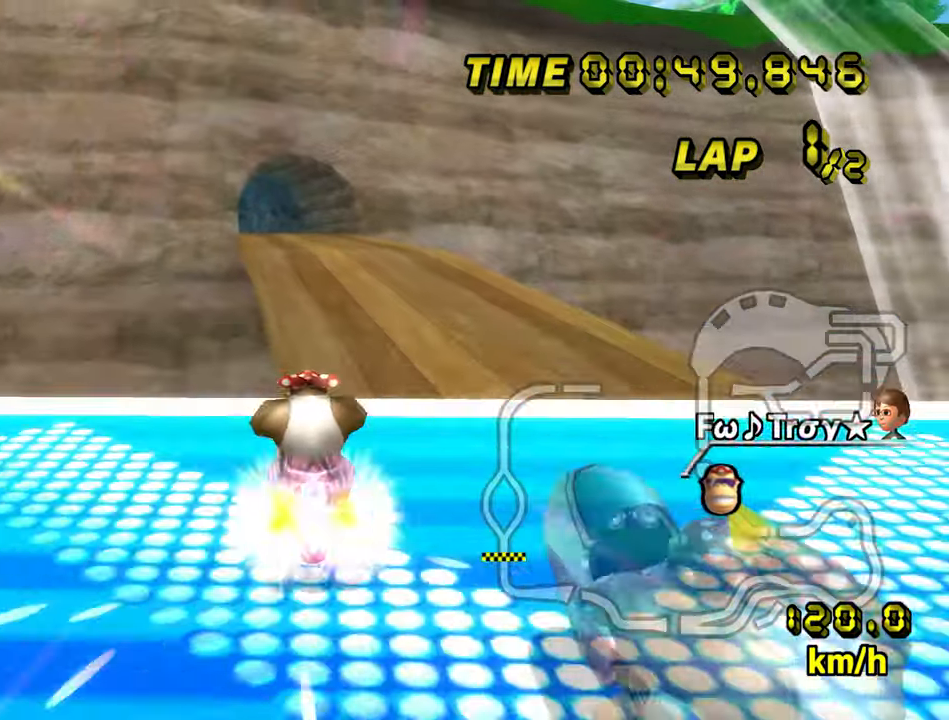
{"dt_ms": 500, "buttons": ["A"], "left_stick": "down-right", "events": [[50, "left_stick", "center"], [100, "left_stick", "right"], [467, "R1", "up"], [483, "left_stick", "down-right"]]}
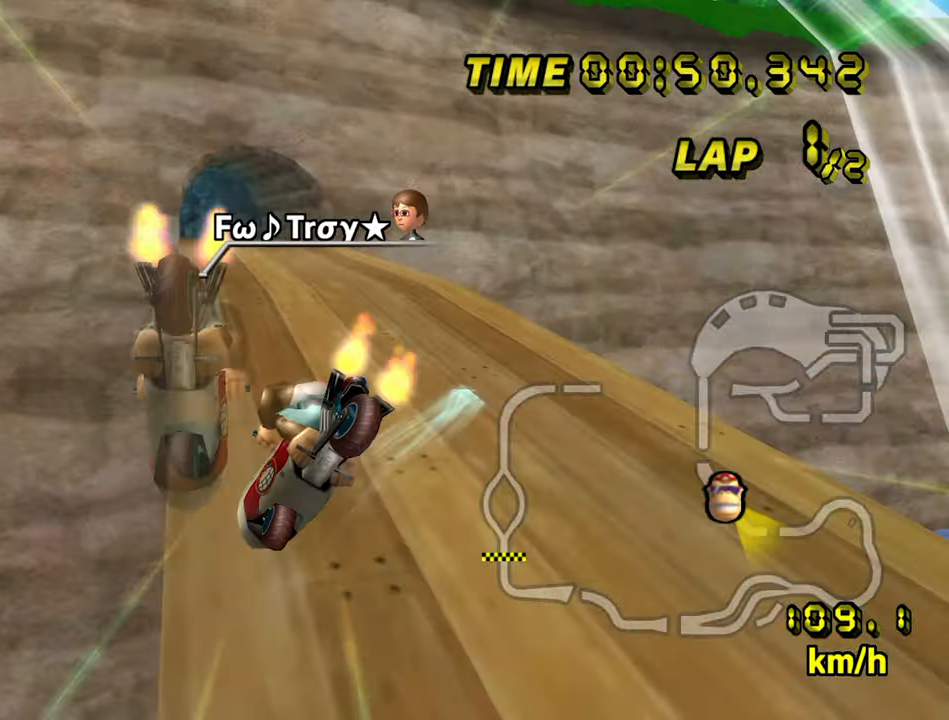
{"dt_ms": 500, "buttons": ["A"], "left_stick": "up", "events": [[117, "left_stick", "up"]]}
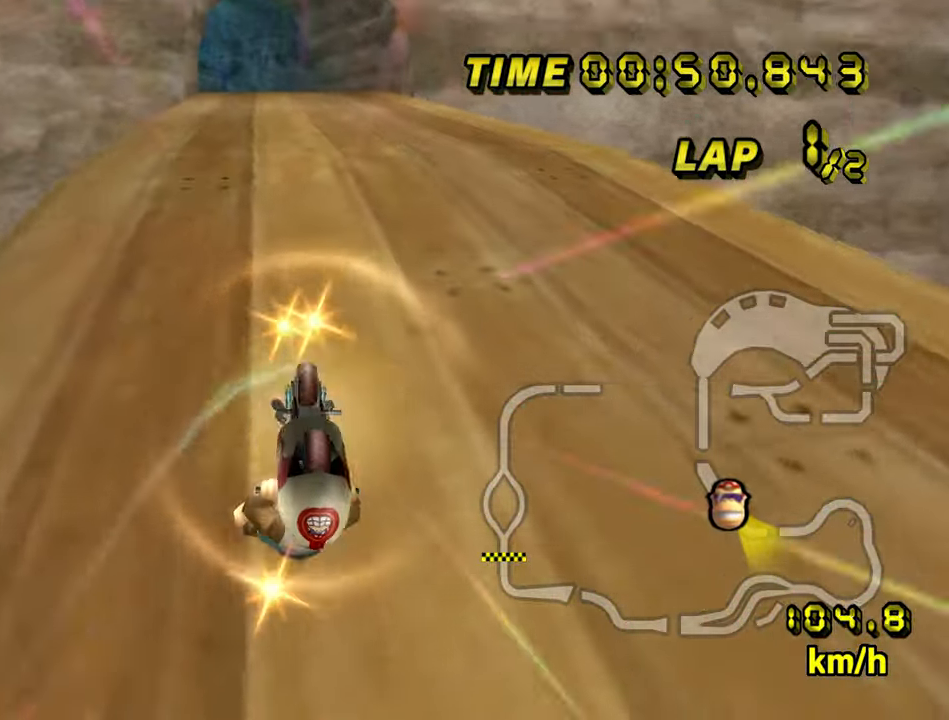
{"dt_ms": 1000, "buttons": ["A", "R1"], "left_stick": "left", "events": [[50, "left_stick", "center"], [900, "left_stick", "left"], [917, "R1", "down"]]}
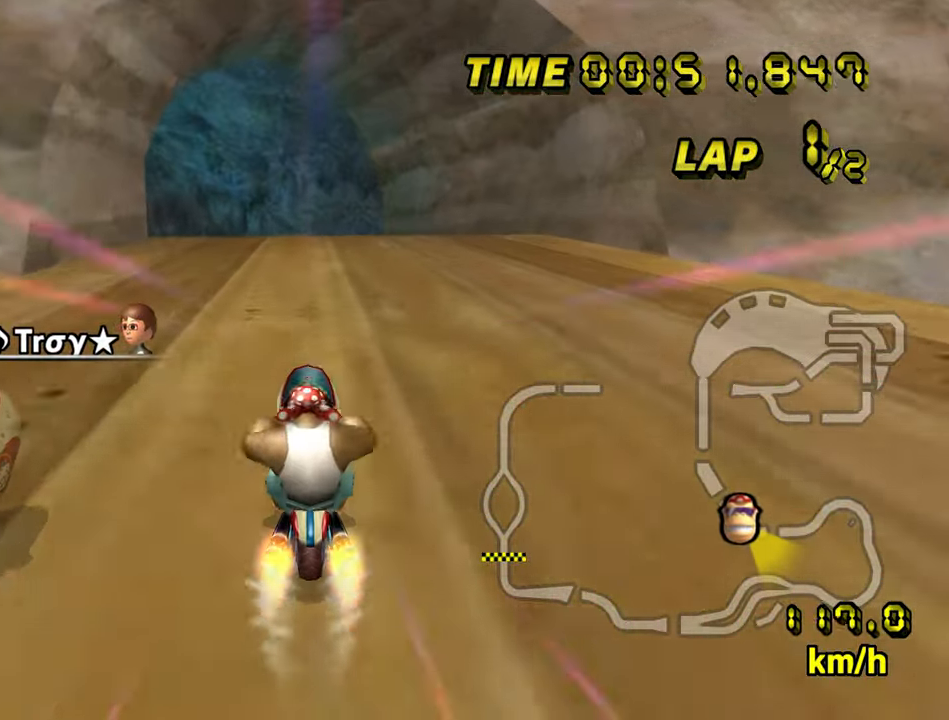
{"dt_ms": 1000, "buttons": ["A"], "left_stick": "center", "events": [[467, "R1", "up"], [633, "left_stick", "center"]]}
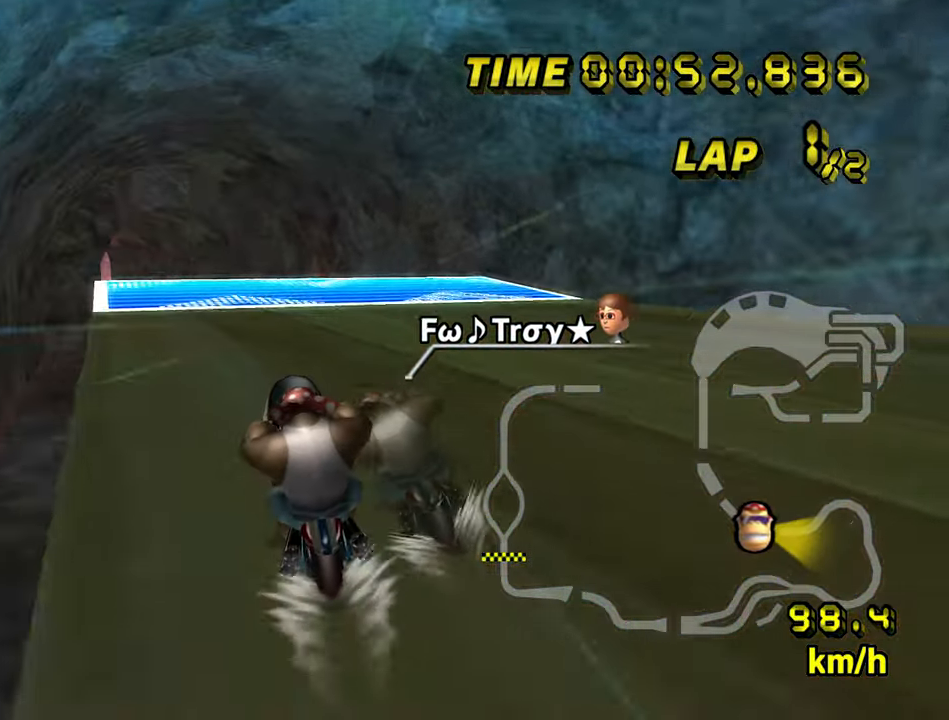
{"dt_ms": 500, "buttons": ["A"], "left_stick": "center", "events": []}
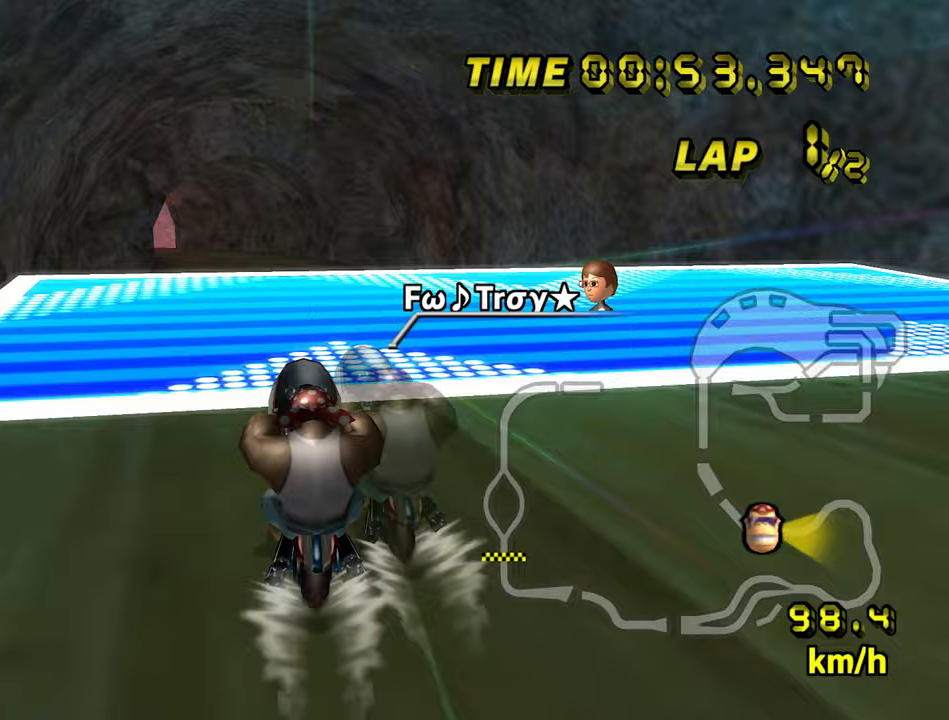
{"dt_ms": 500, "buttons": ["A"], "left_stick": "down-left", "events": [[33, "left_stick", "left"], [117, "left_stick", "center"], [183, "left_stick", "left"], [417, "left_stick", "down-left"]]}
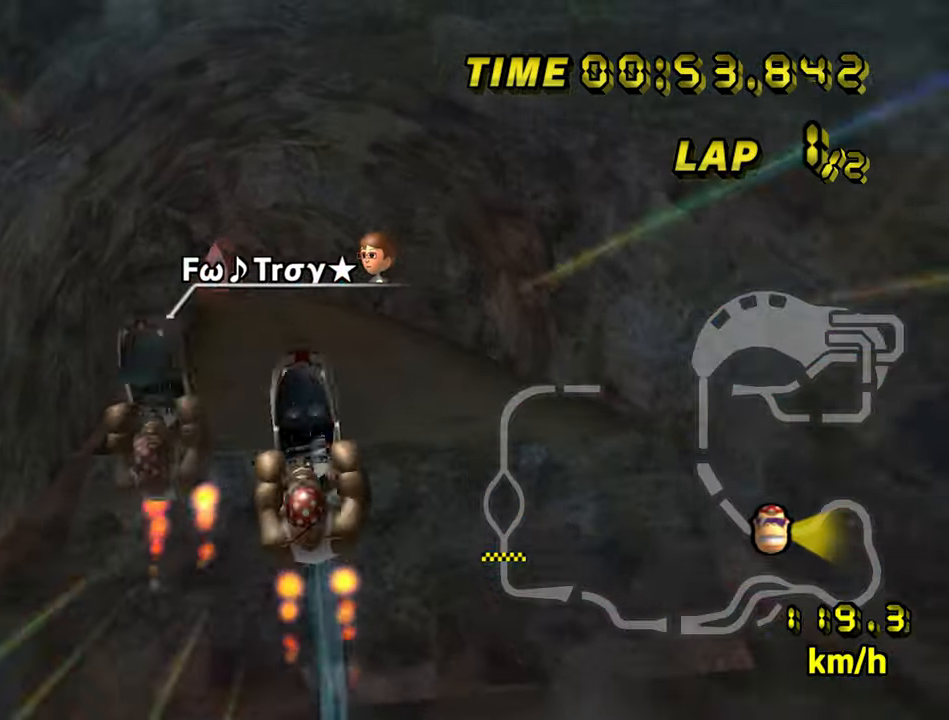
{"dt_ms": 500, "buttons": ["A"], "left_stick": "up", "events": [[300, "left_stick", "up-left"], [433, "left_stick", "up"]]}
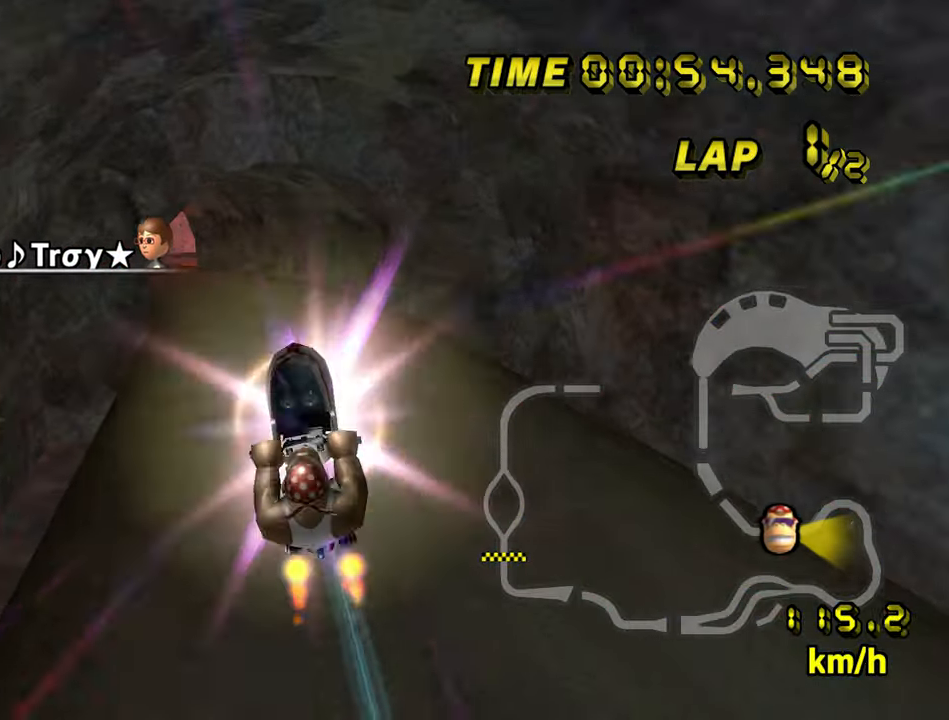
{"dt_ms": 500, "buttons": ["A", "R1"], "left_stick": "left", "events": [[267, "R1", "down"], [400, "left_stick", "left"]]}
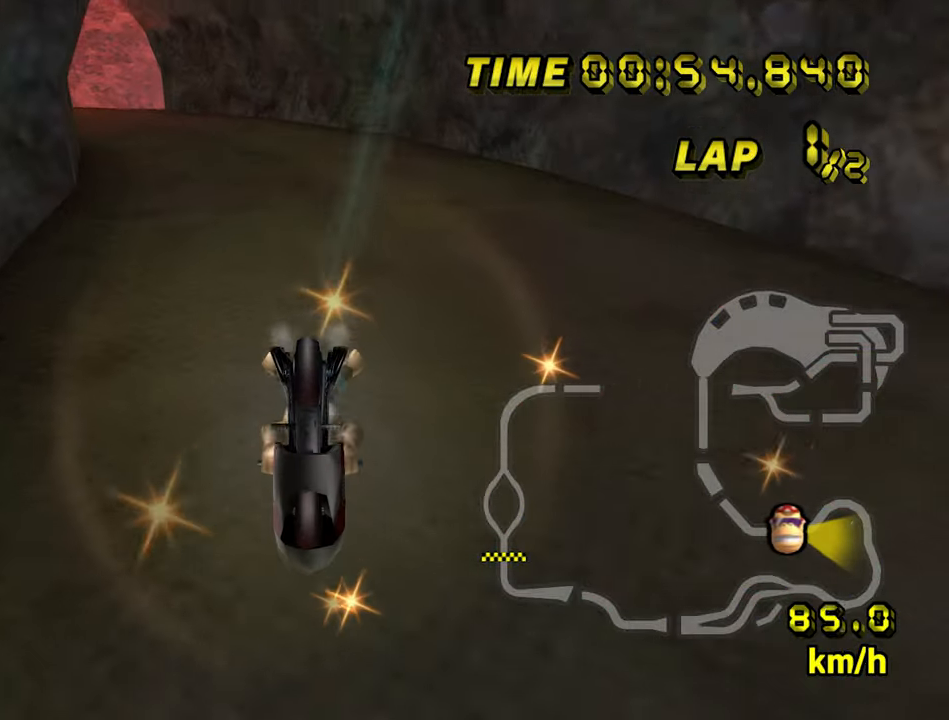
{"dt_ms": 500, "buttons": ["A"], "left_stick": "center", "events": [[50, "left_stick", "down-left"], [383, "R1", "up"], [417, "left_stick", "center"]]}
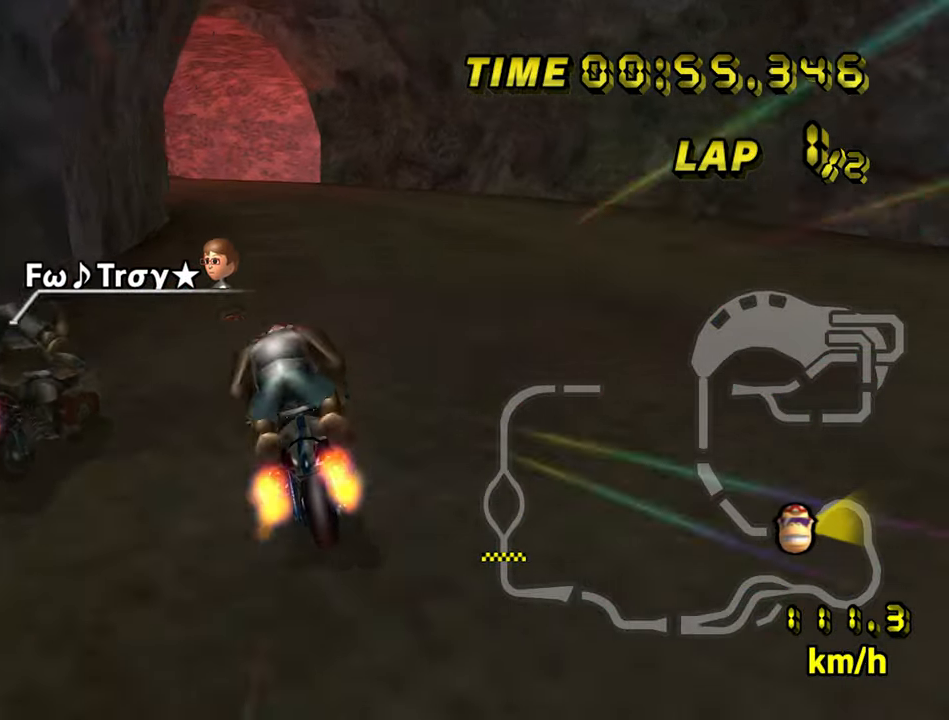
{"dt_ms": 500, "buttons": ["A"], "left_stick": "left", "events": [[33, "left_stick", "left"]]}
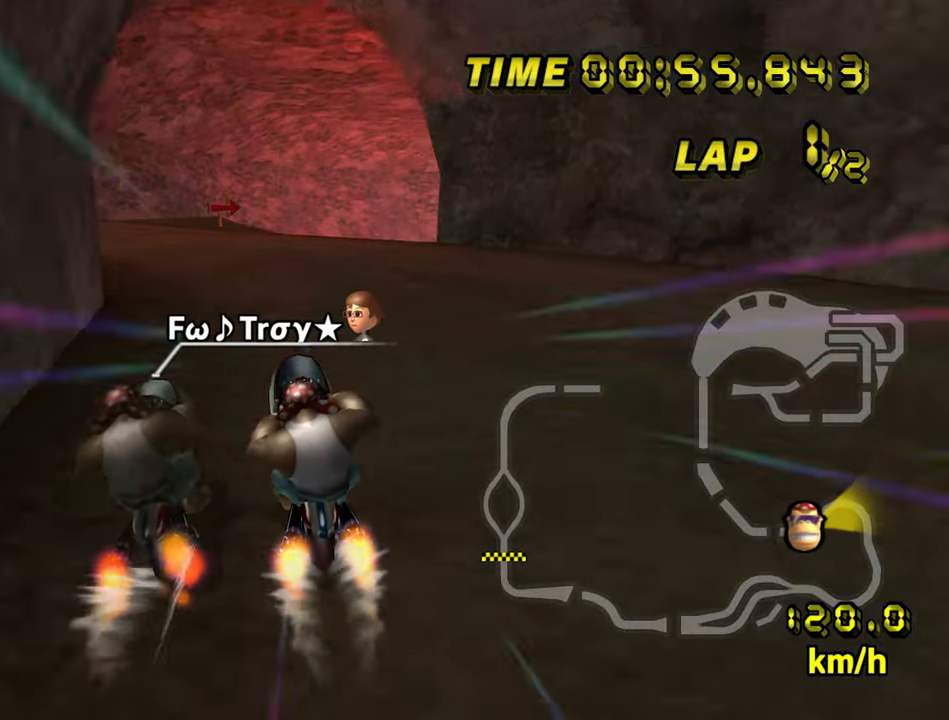
{"dt_ms": 500, "buttons": ["A"], "left_stick": "left", "events": []}
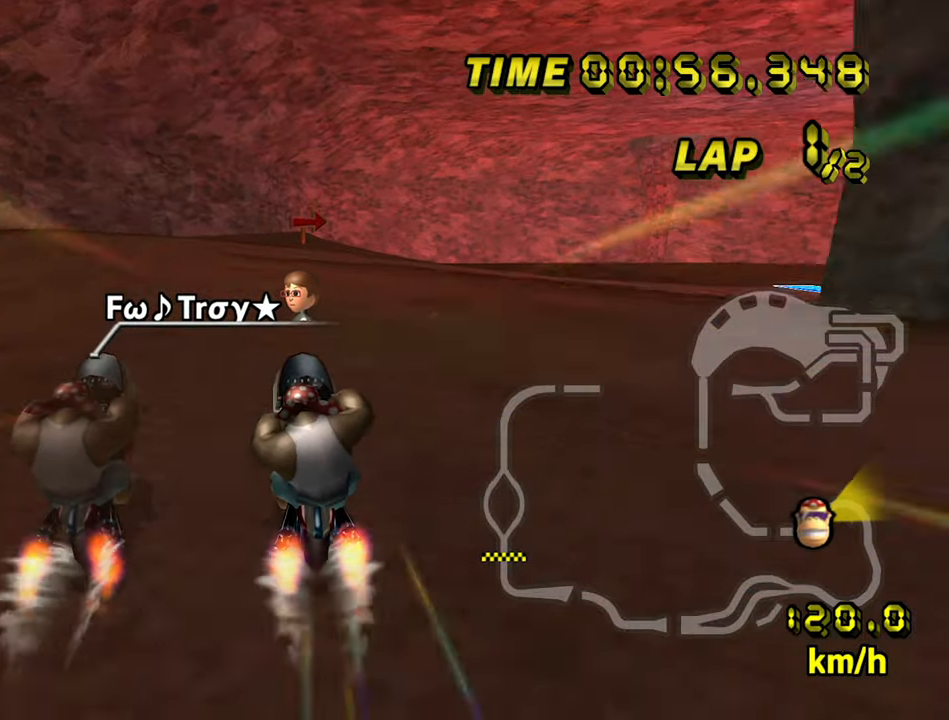
{"dt_ms": 500, "buttons": ["A"], "left_stick": "center", "events": [[150, "left_stick", "center"]]}
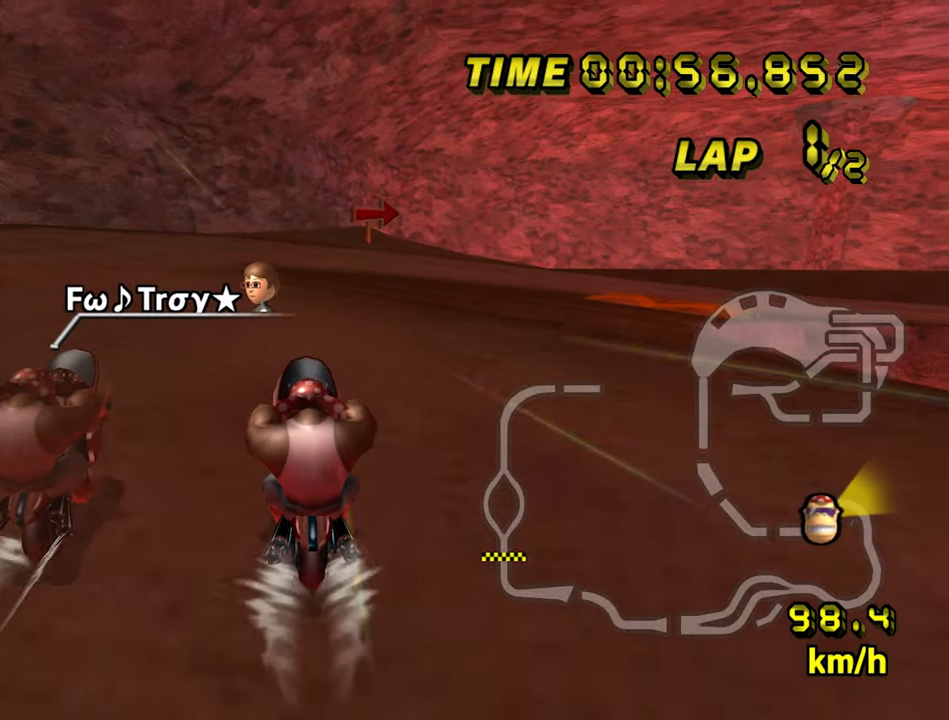
{"dt_ms": 500, "buttons": ["A"], "left_stick": "center", "events": [[17, "R1", "down"], [183, "left_stick", "left"], [500, "R1", "up"], [500, "left_stick", "center"]]}
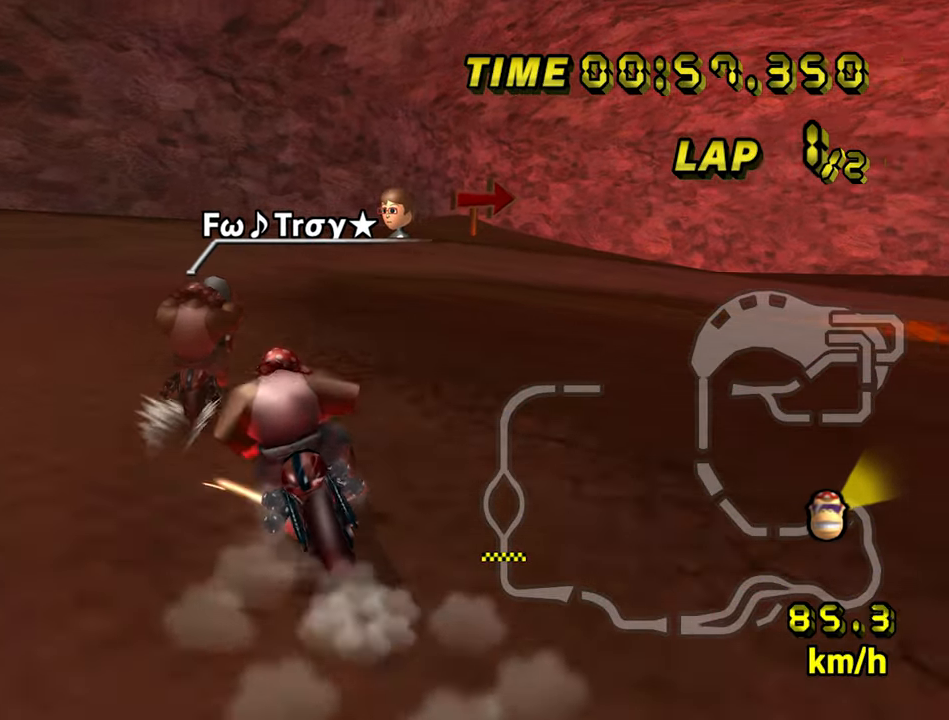
{"dt_ms": 500, "buttons": ["A", "R1"], "left_stick": "down-right", "events": [[50, "R1", "down"], [150, "left_stick", "down-right"]]}
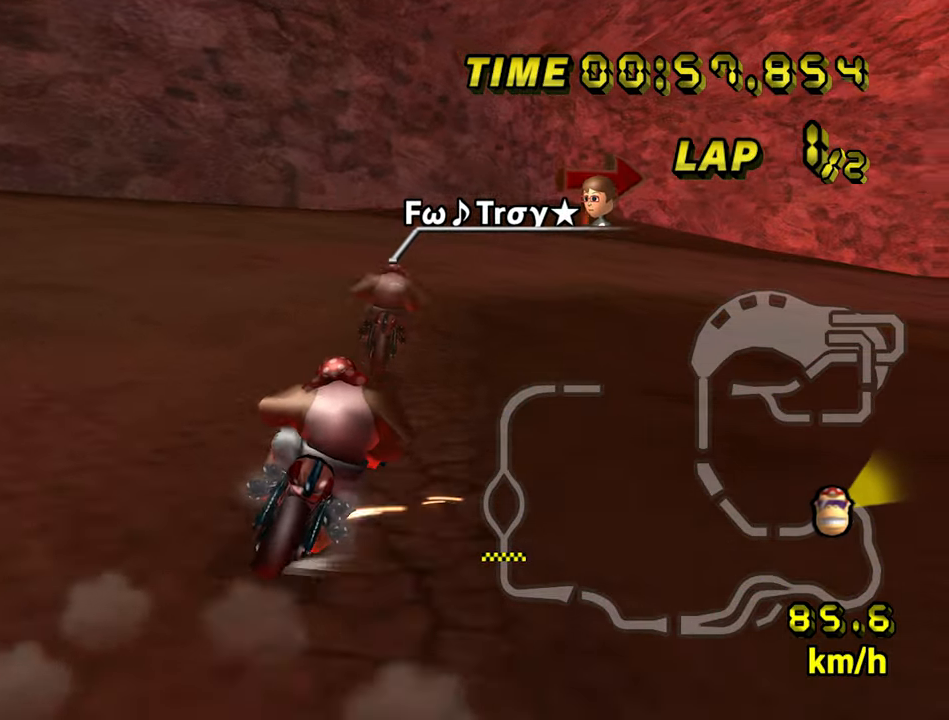
{"dt_ms": 500, "buttons": ["A", "R1"], "left_stick": "down-right", "events": [[133, "left_stick", "down-left"], [283, "left_stick", "down-right"]]}
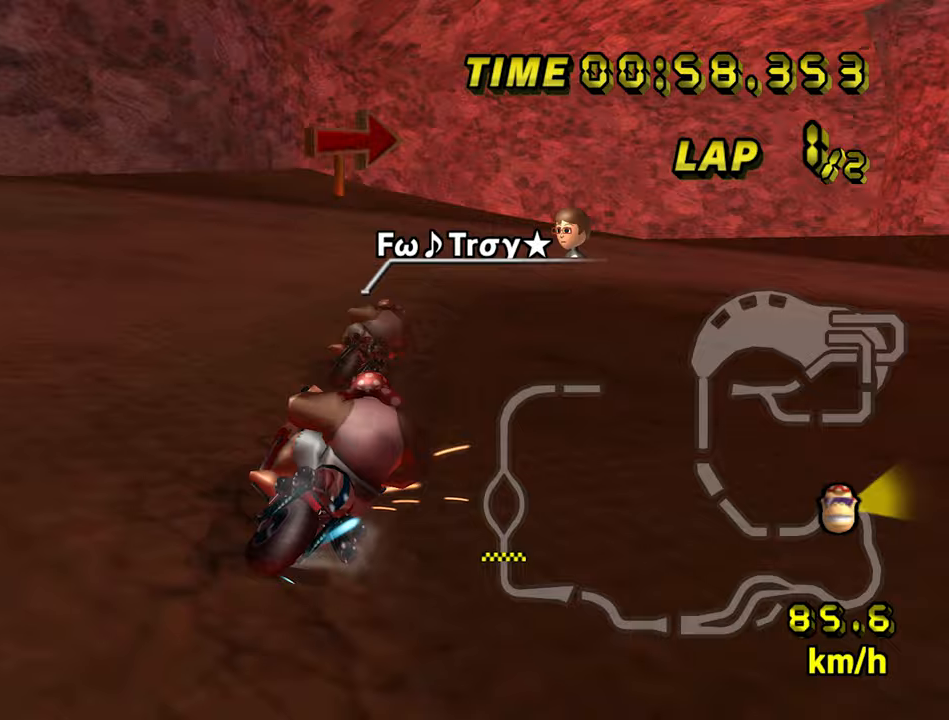
{"dt_ms": 500, "buttons": ["A", "R1"], "left_stick": "down-right", "events": [[283, "R1", "up"], [333, "R1", "down"]]}
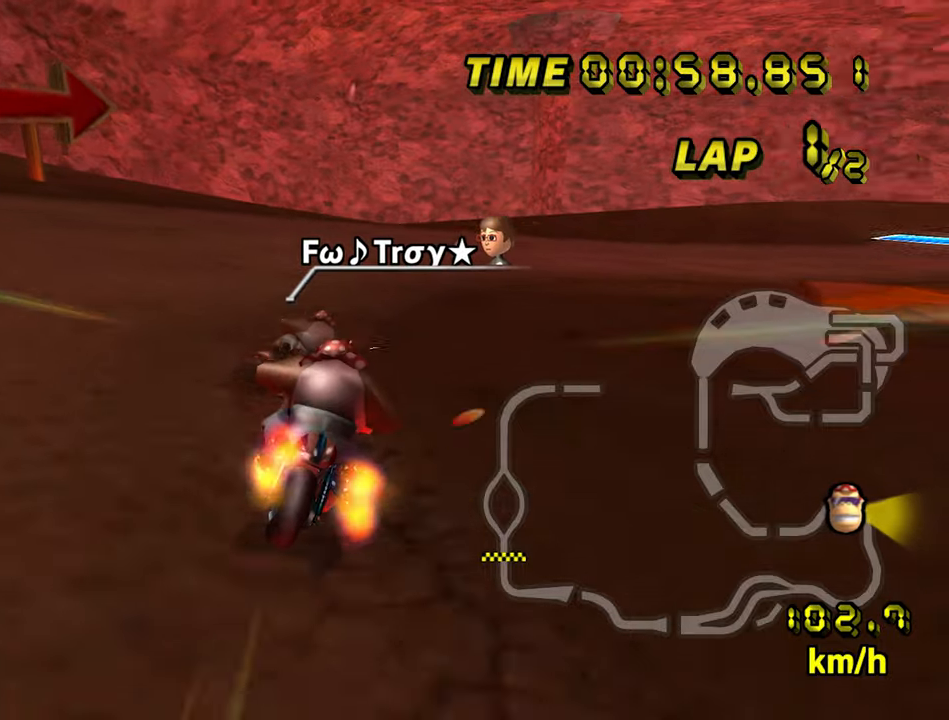
{"dt_ms": 500, "buttons": ["A", "R1"], "left_stick": "left", "events": [[250, "left_stick", "left"]]}
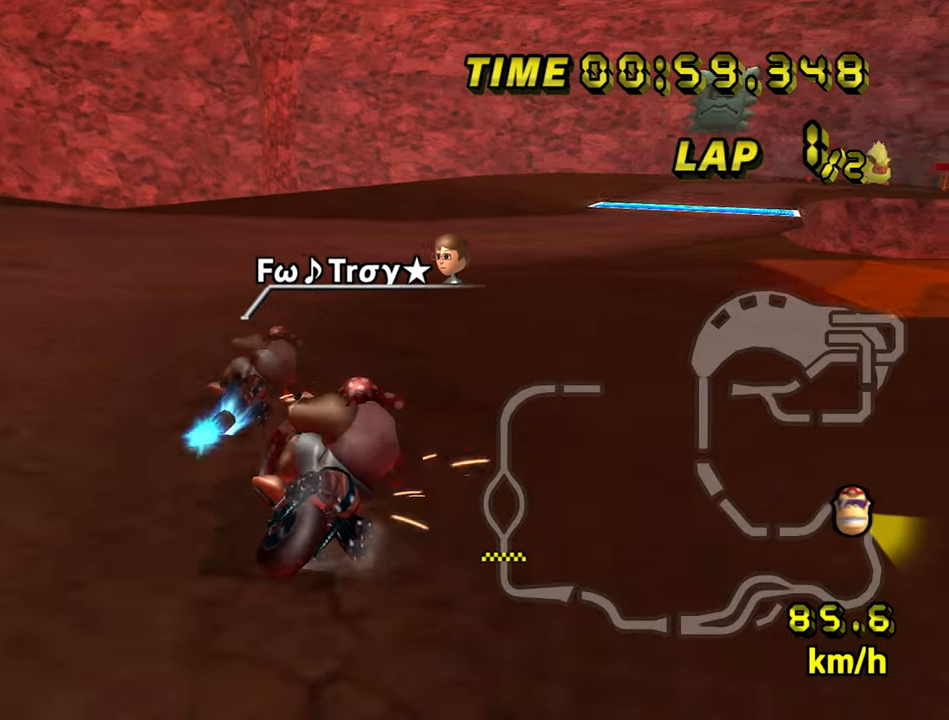
{"dt_ms": 500, "buttons": ["A", "R1"], "left_stick": "down-right", "events": [[67, "left_stick", "down-right"]]}
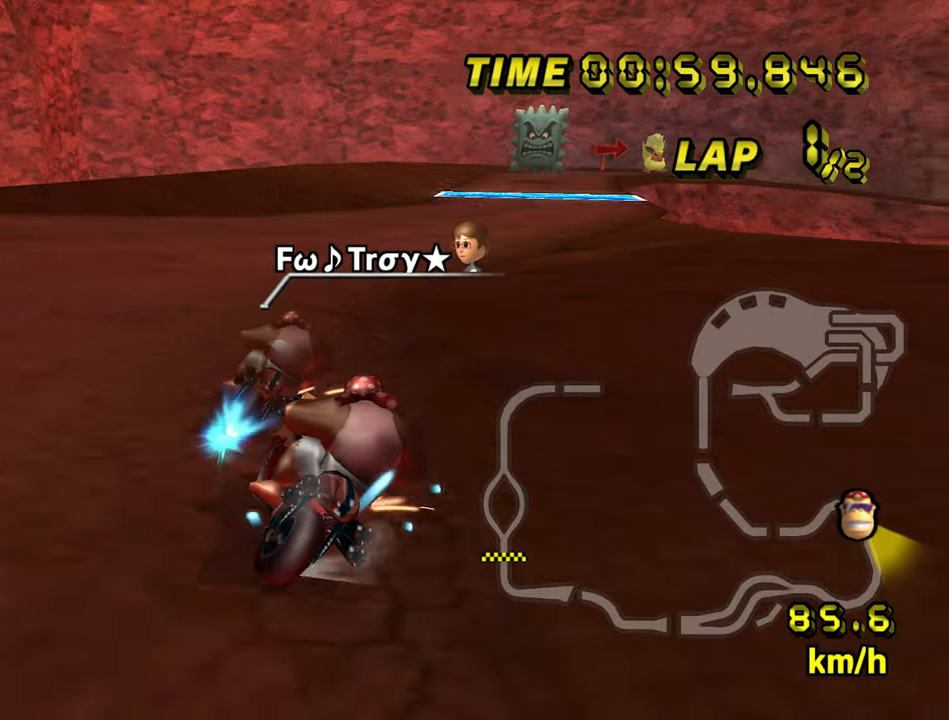
{"dt_ms": 500, "buttons": ["A"], "left_stick": "center", "events": [[83, "R1", "up"], [133, "left_stick", "center"], [300, "left_stick", "right"], [383, "left_stick", "center"]]}